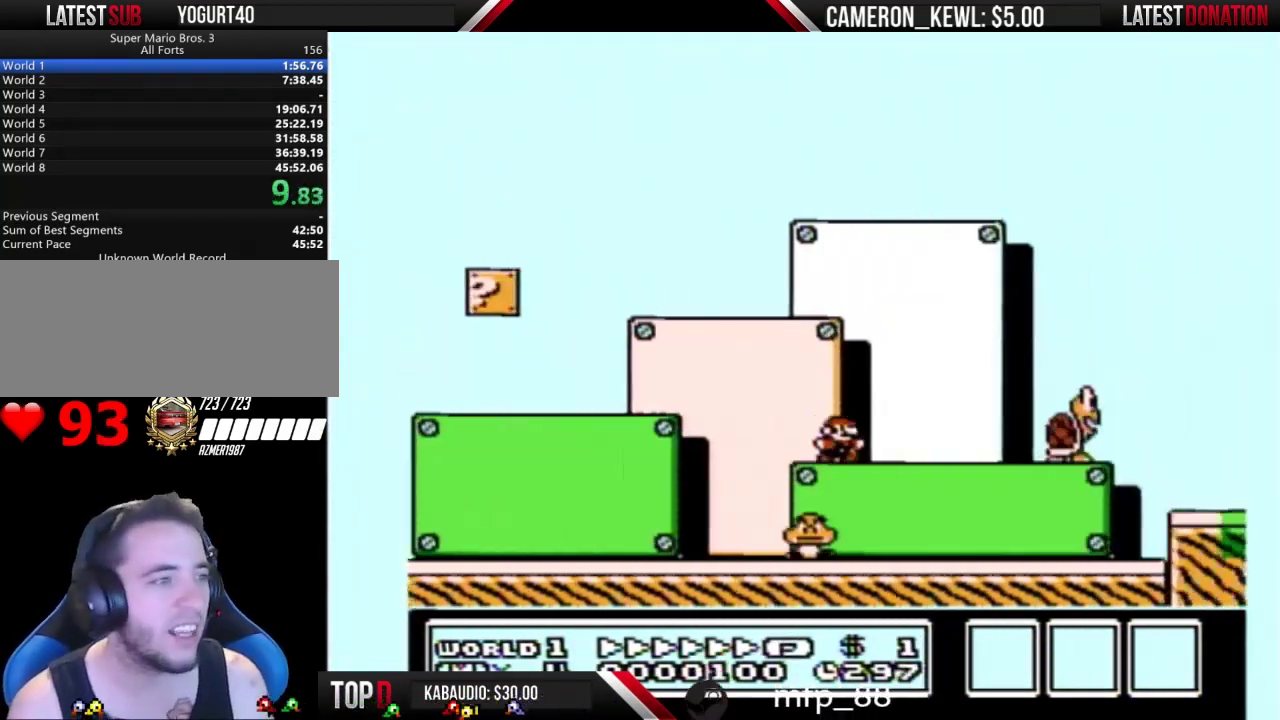
Gameplay with a controller (Nintendo layout); each line is a JSON object with the inputs held at the frame after it. "events" lists button and stick changes between this image and that frame as [ms after this image, input, new state], when the widget could be followed in between. Not read: L3 R3.
{"buttons": ["A", "B", "DPAD_RIGHT"], "events": [[300, "A", "down"]]}
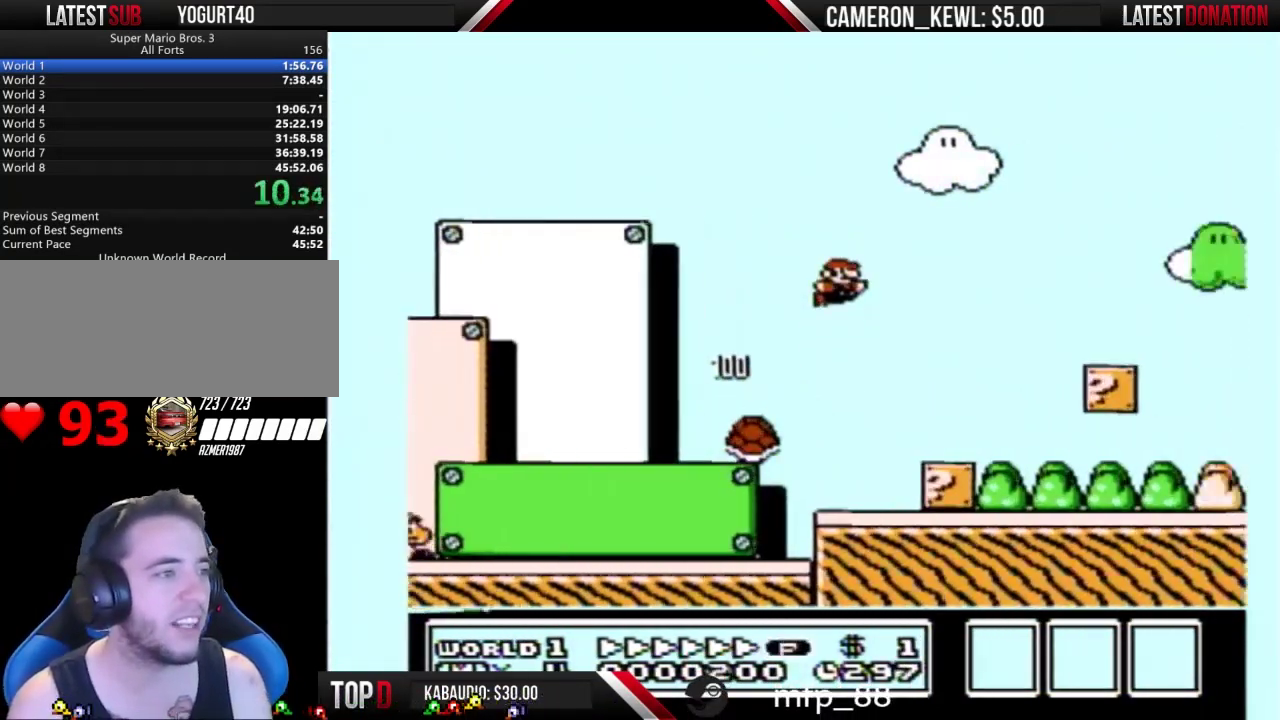
{"buttons": ["B", "DPAD_RIGHT"], "events": [[67, "A", "up"]]}
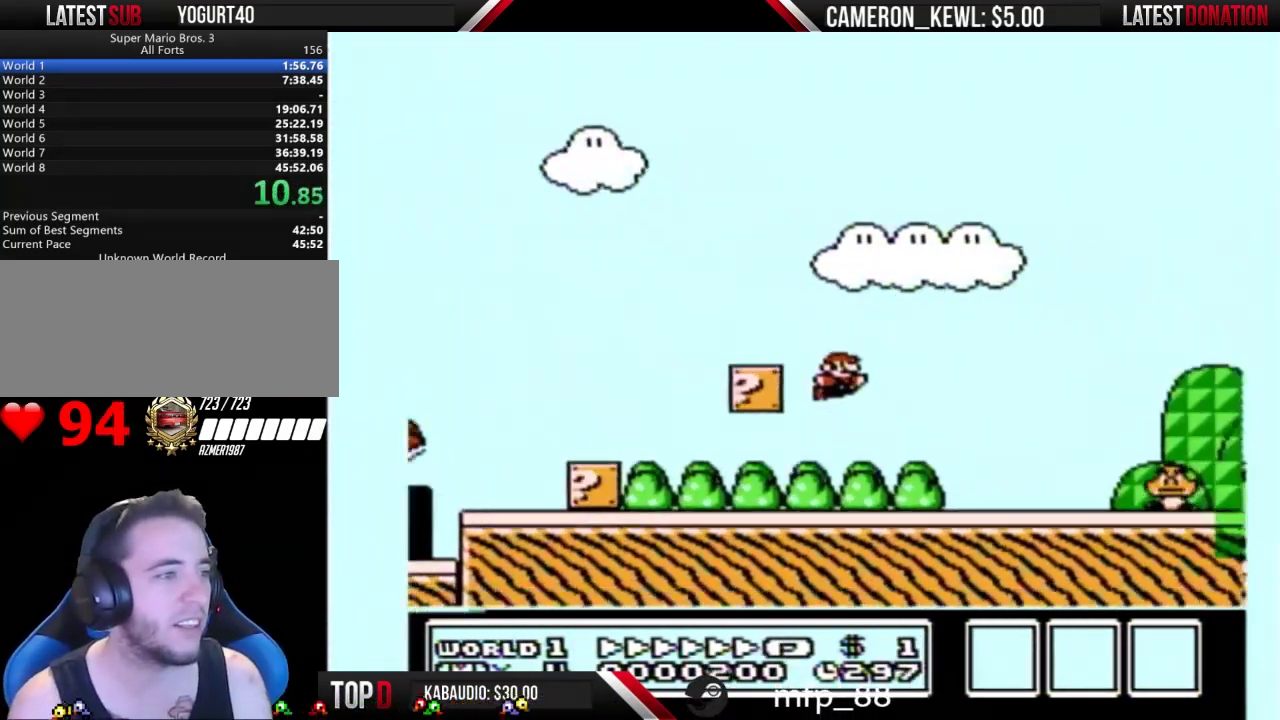
{"buttons": ["A", "B", "DPAD_RIGHT"], "events": [[367, "A", "down"]]}
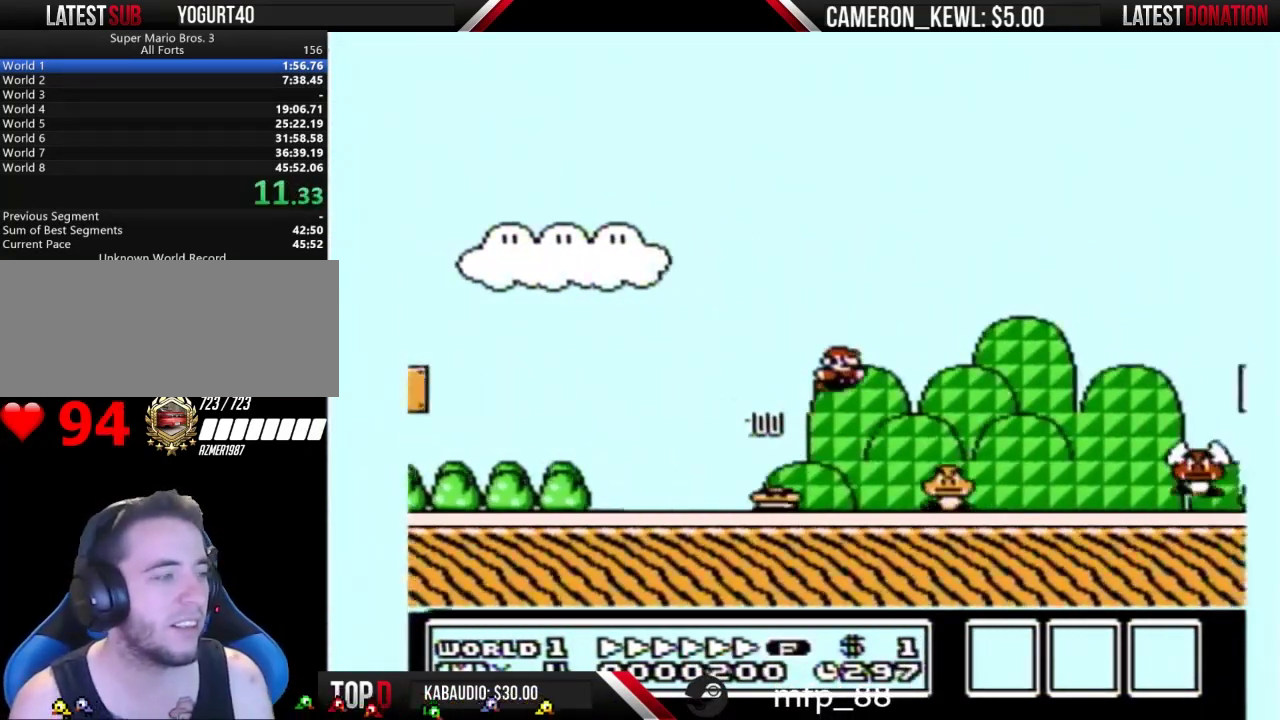
{"buttons": ["B", "DPAD_RIGHT"], "events": [[133, "A", "up"]]}
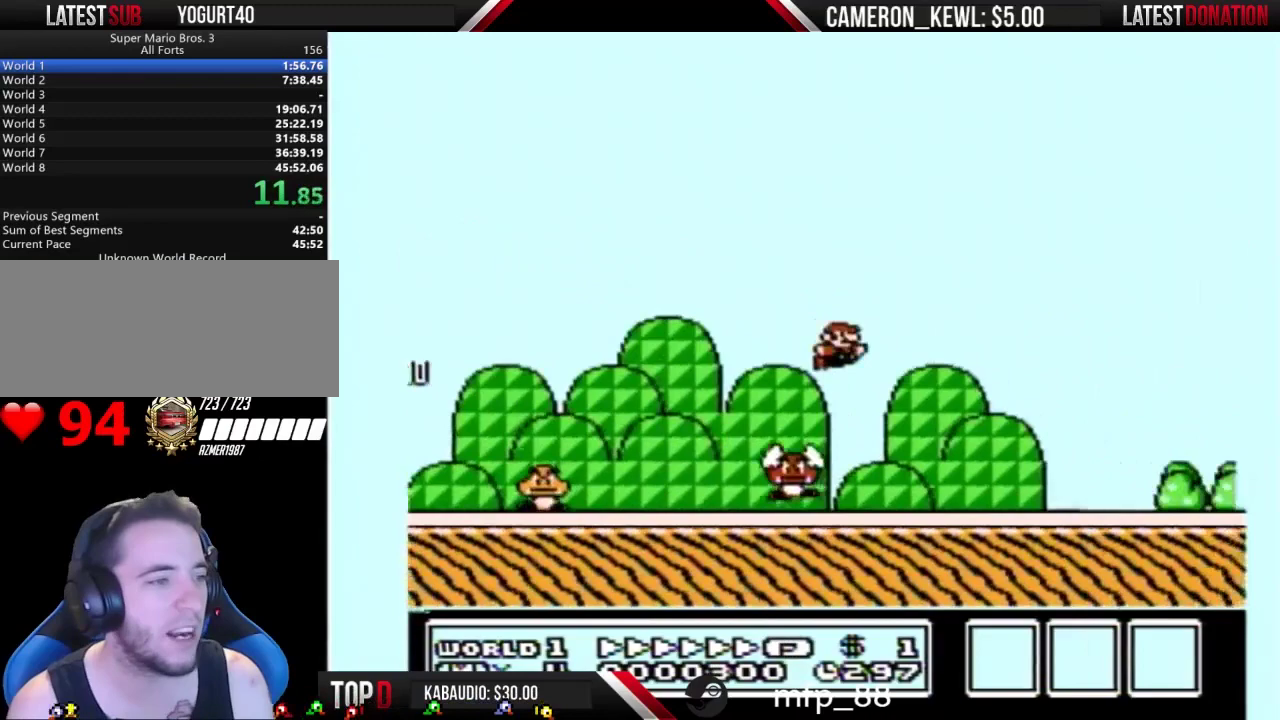
{"buttons": ["A", "B", "DPAD_RIGHT"], "events": [[500, "A", "down"]]}
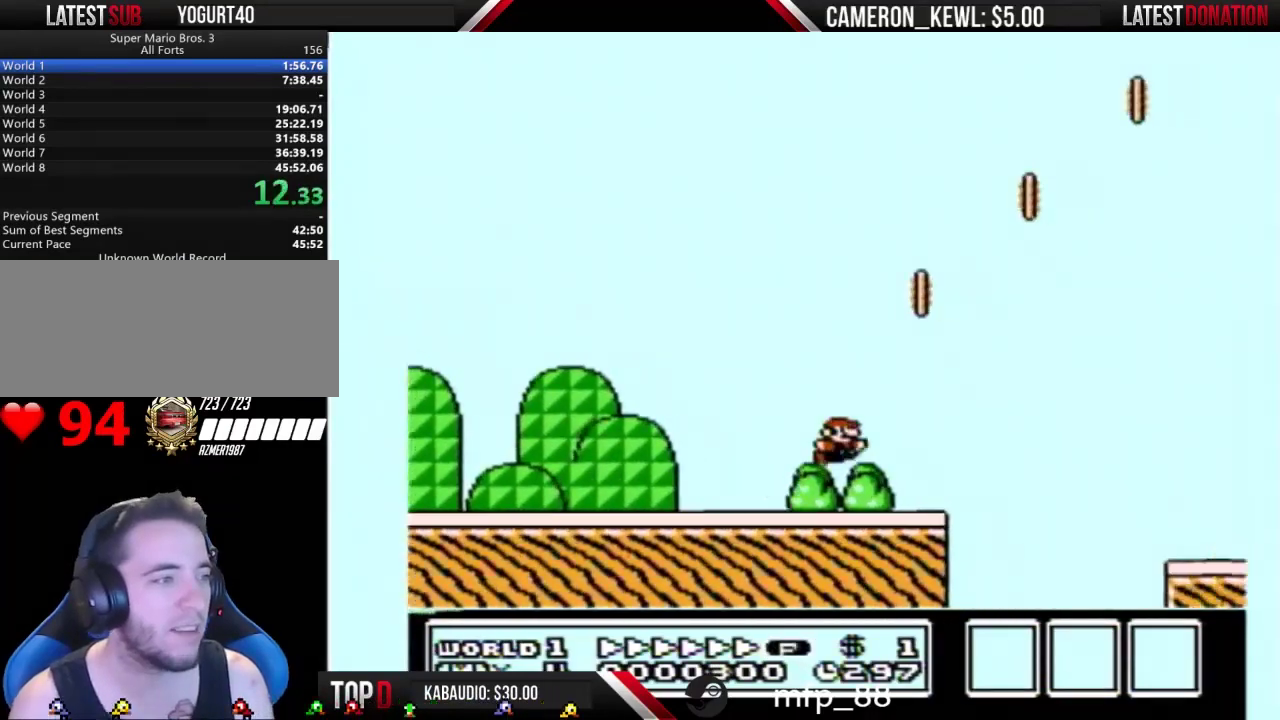
{"buttons": ["B", "DPAD_RIGHT"], "events": [[133, "A", "up"]]}
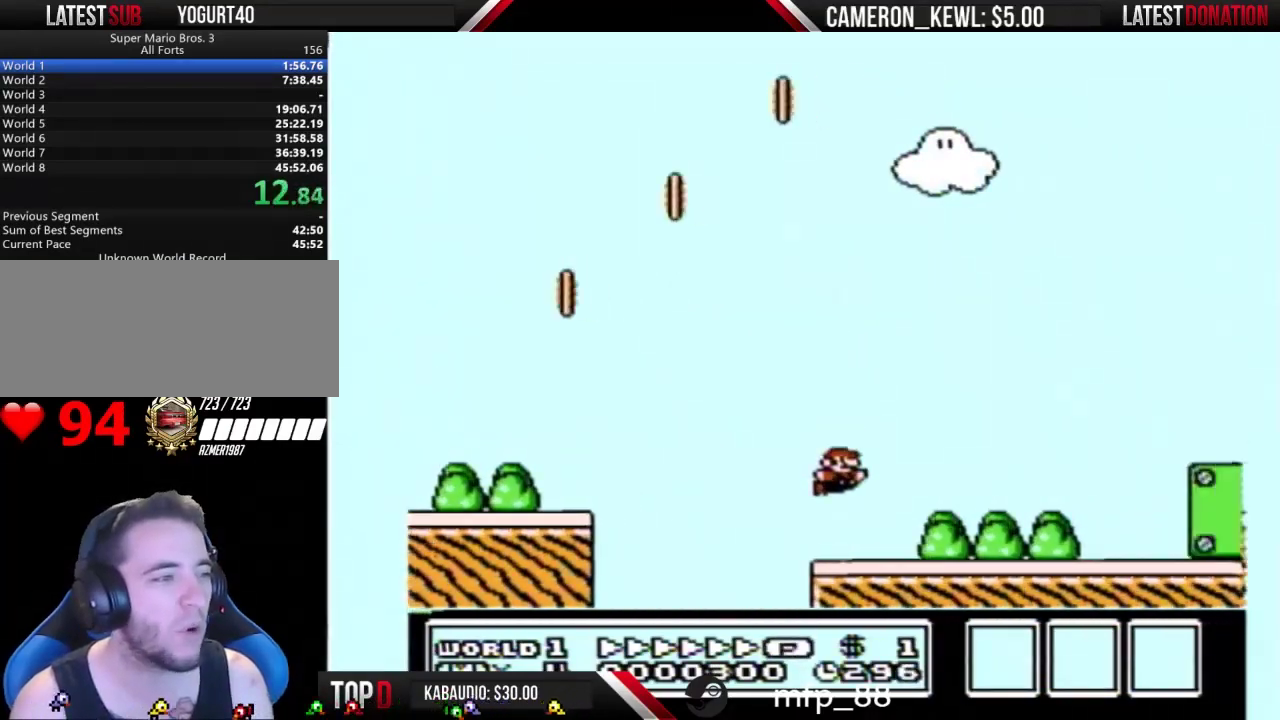
{"buttons": ["A", "B", "DPAD_RIGHT"], "events": [[200, "A", "down"]]}
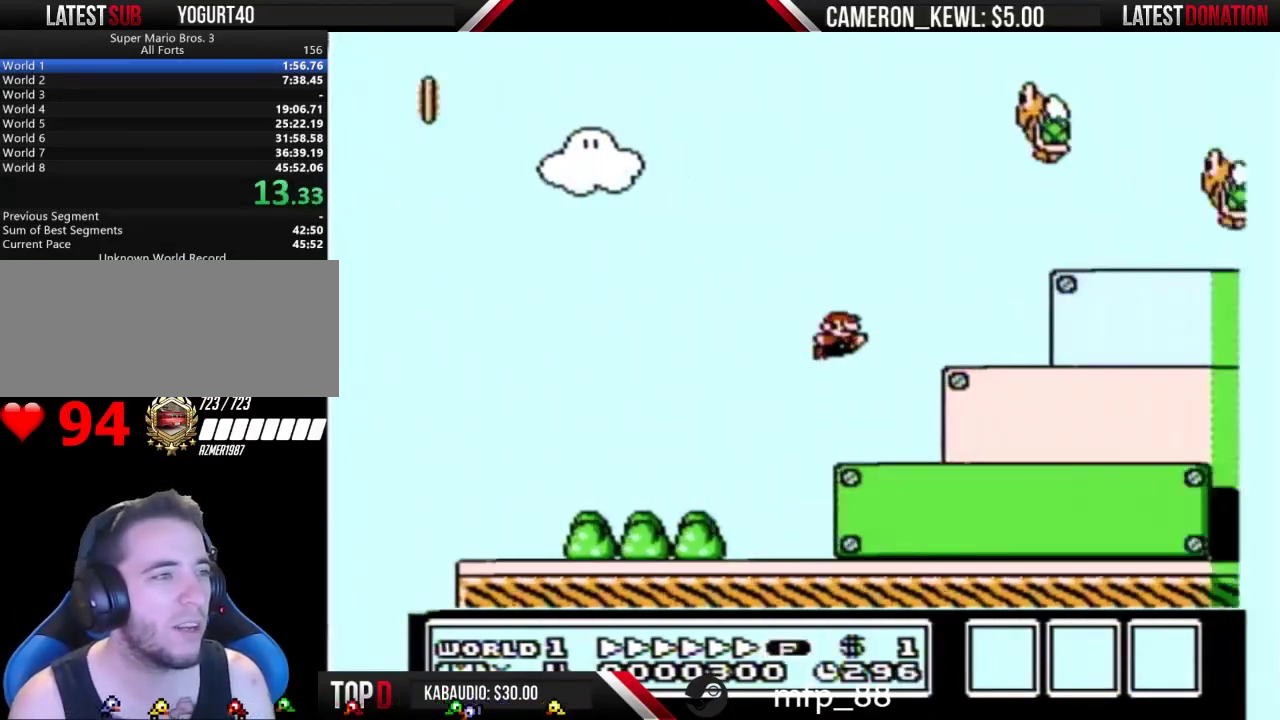
{"buttons": ["B", "DPAD_RIGHT"], "events": [[233, "A", "up"]]}
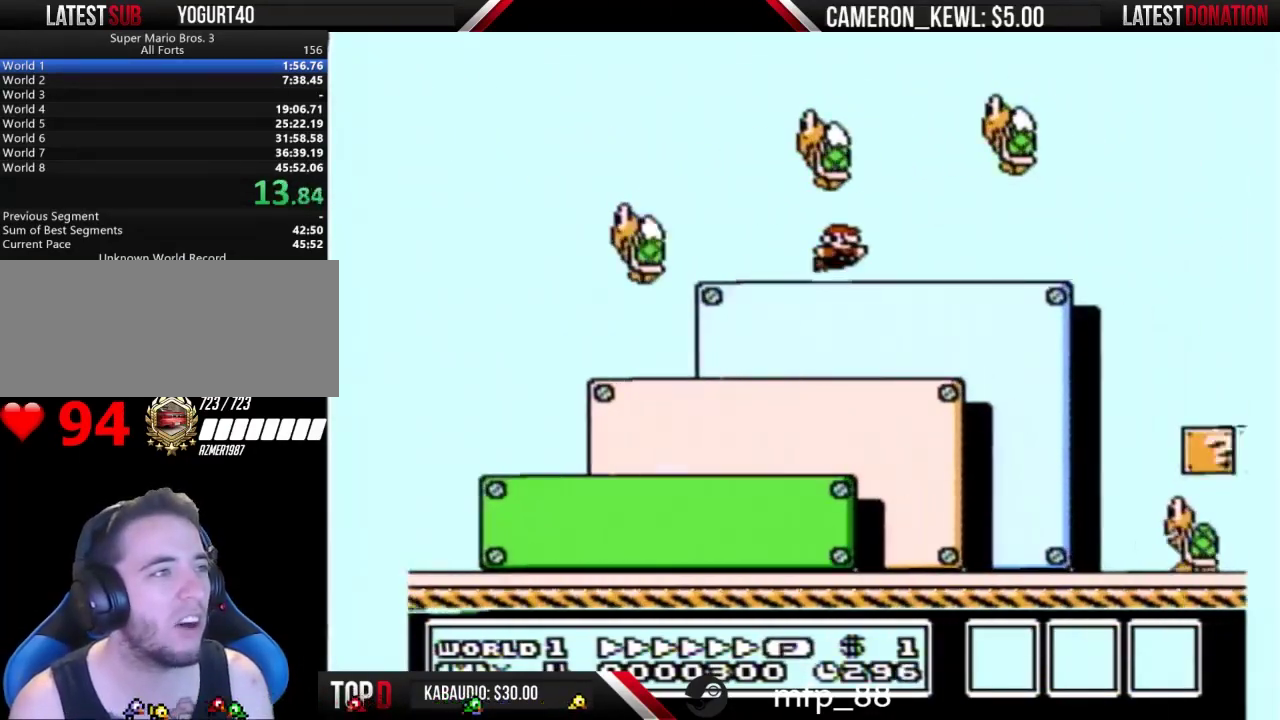
{"buttons": ["A", "B", "DPAD_RIGHT"], "events": [[67, "A", "down"]]}
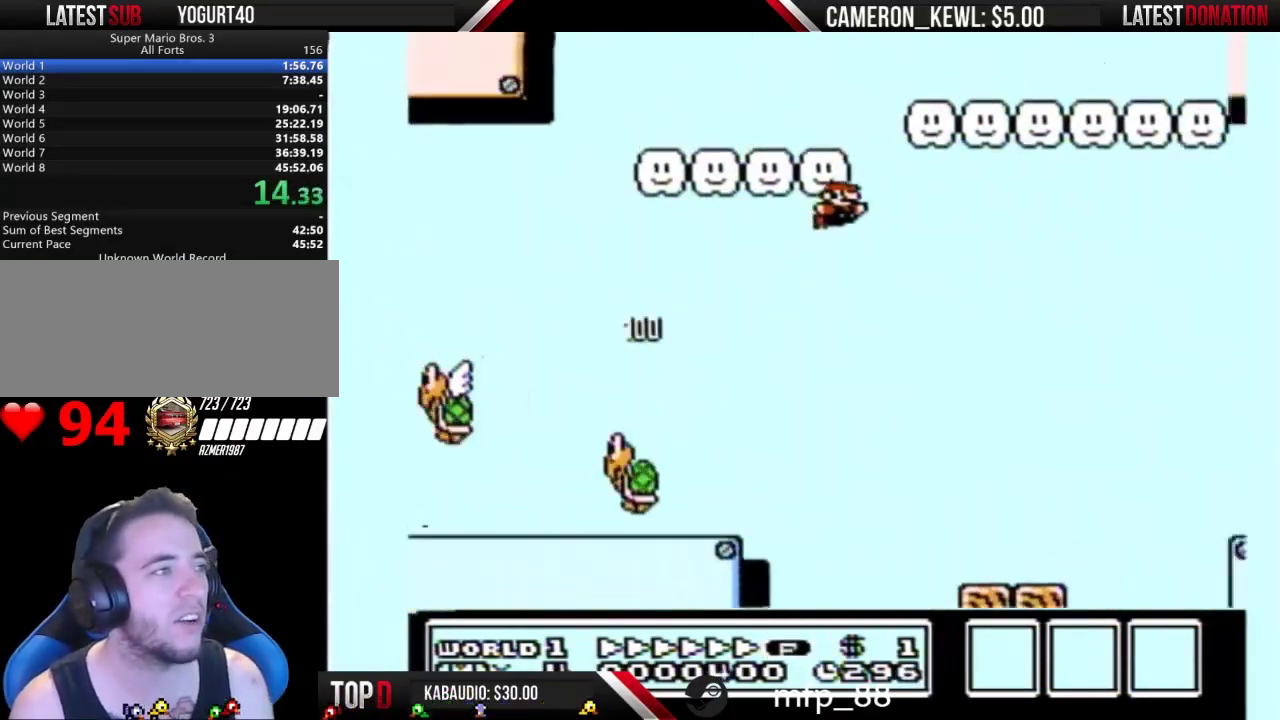
{"buttons": ["B", "DPAD_RIGHT"], "events": [[267, "A", "up"]]}
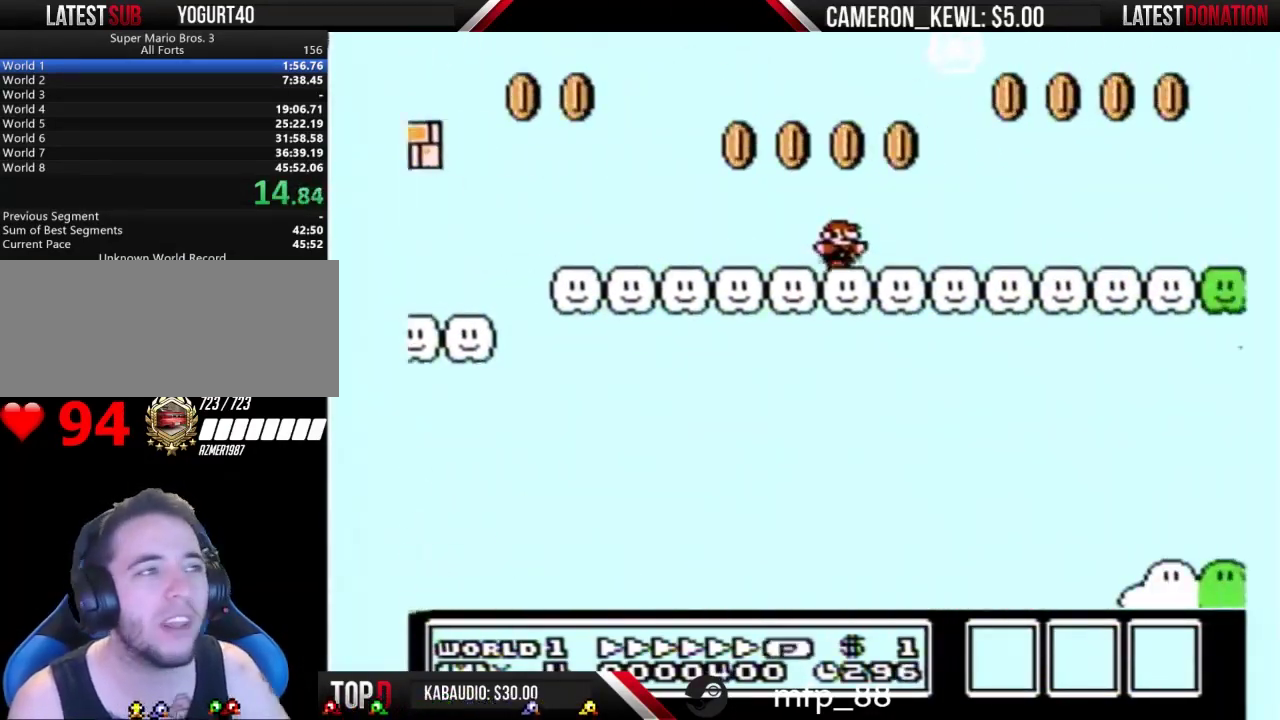
{"buttons": ["B", "DPAD_RIGHT"], "events": []}
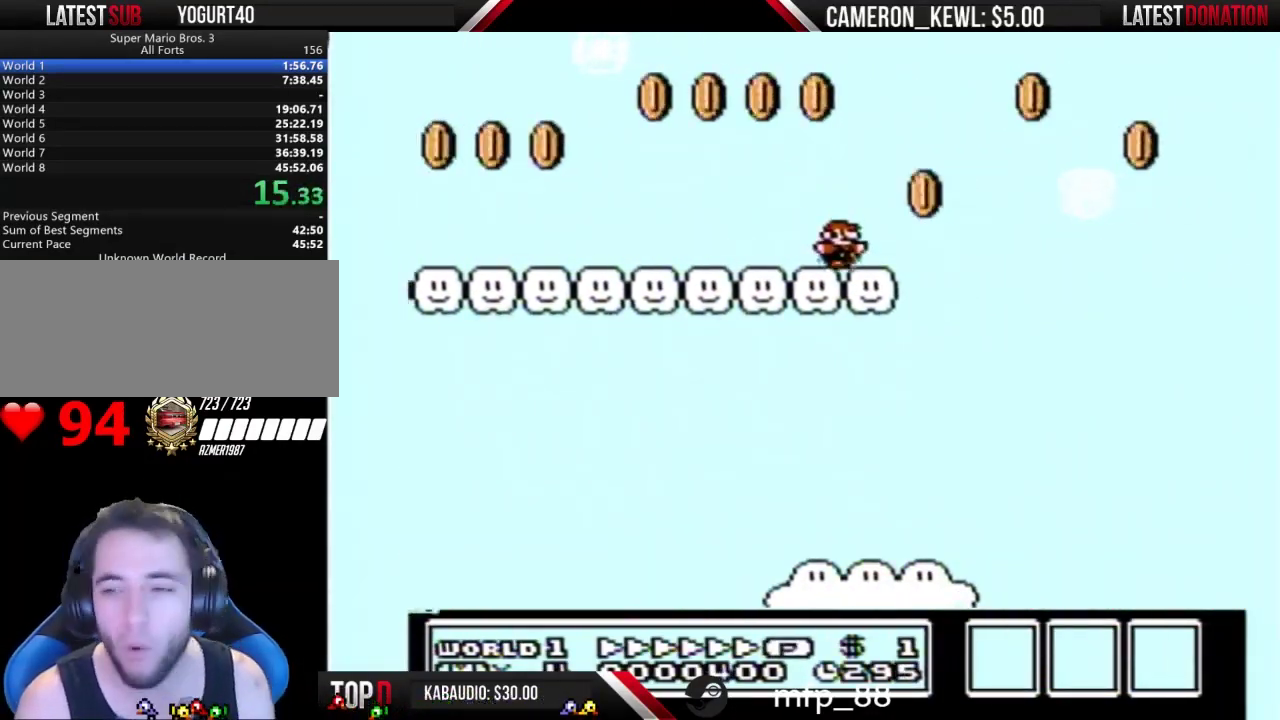
{"buttons": ["B", "DPAD_RIGHT"], "events": [[67, "A", "down"], [300, "A", "up"]]}
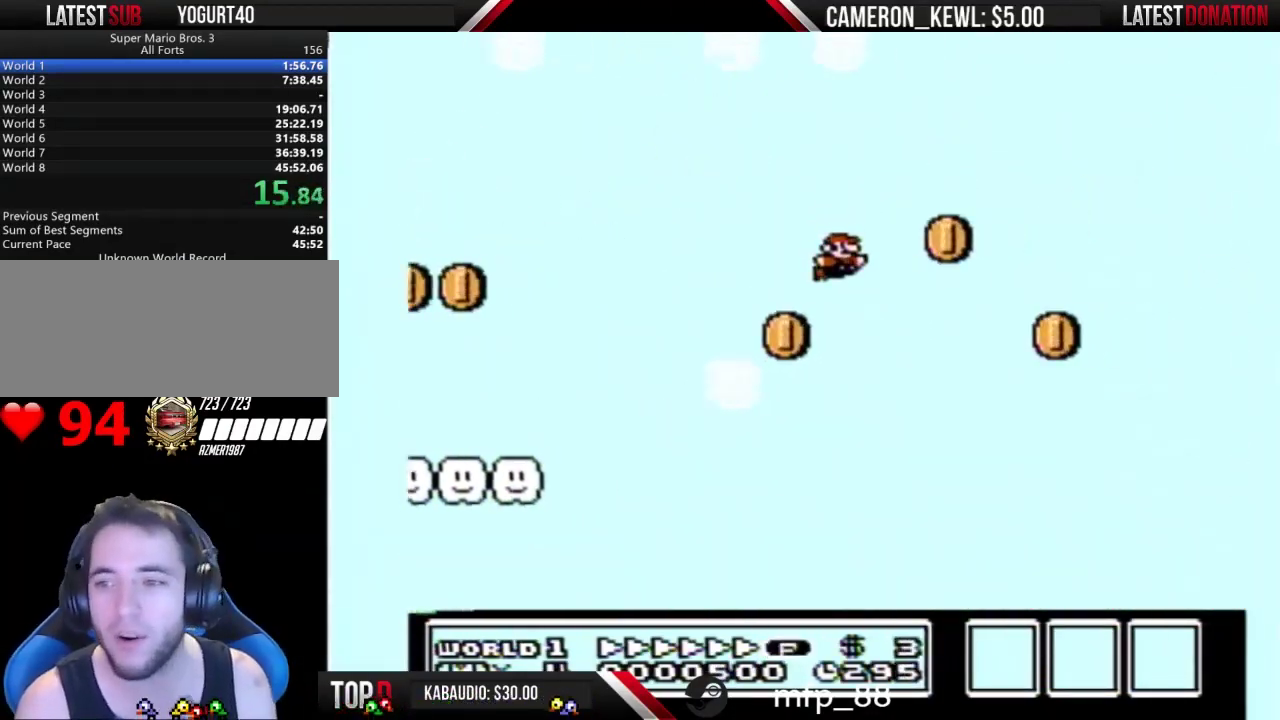
{"buttons": ["B", "DPAD_RIGHT"], "events": []}
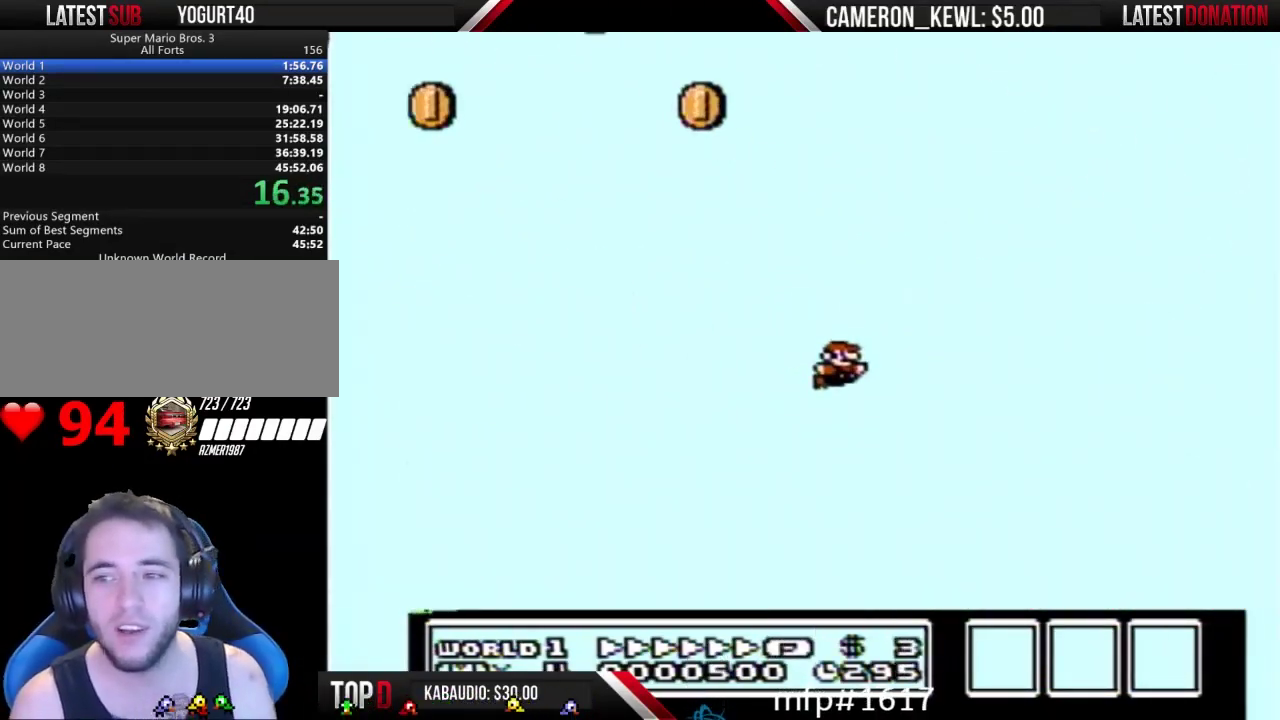
{"buttons": ["B", "DPAD_RIGHT"], "events": []}
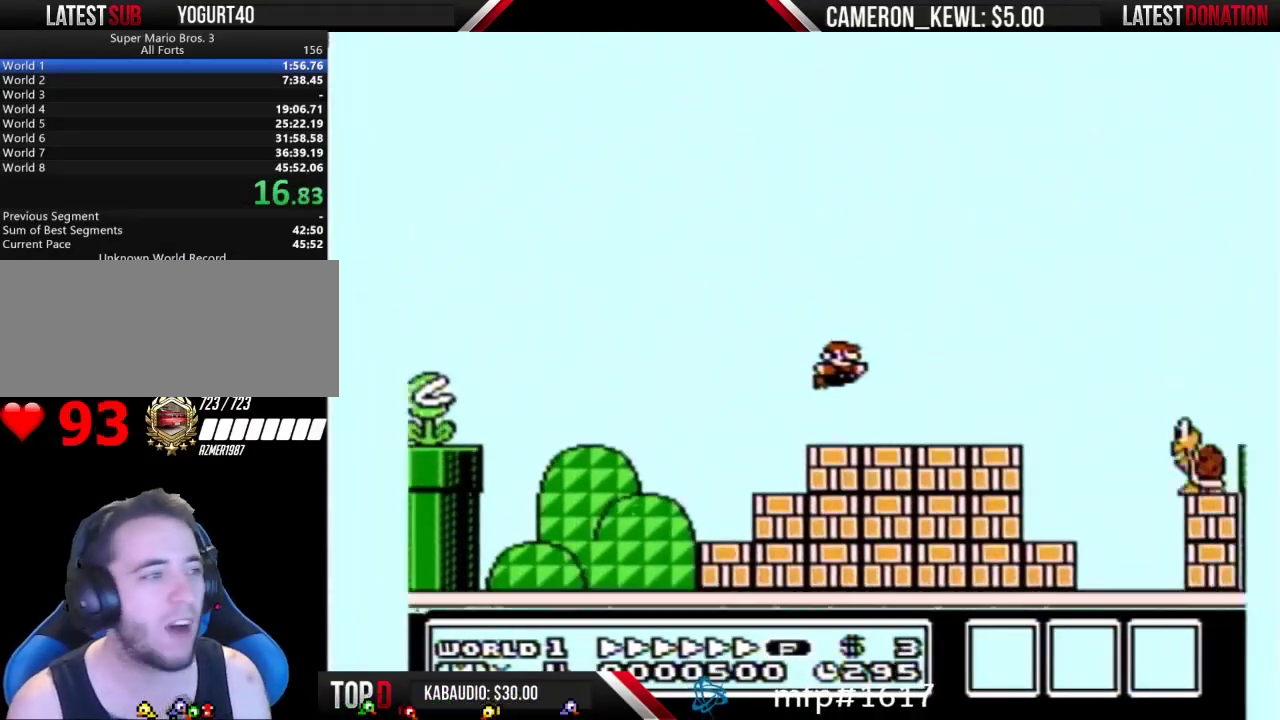
{"buttons": ["B", "DPAD_RIGHT"], "events": [[233, "A", "down"], [300, "A", "up"]]}
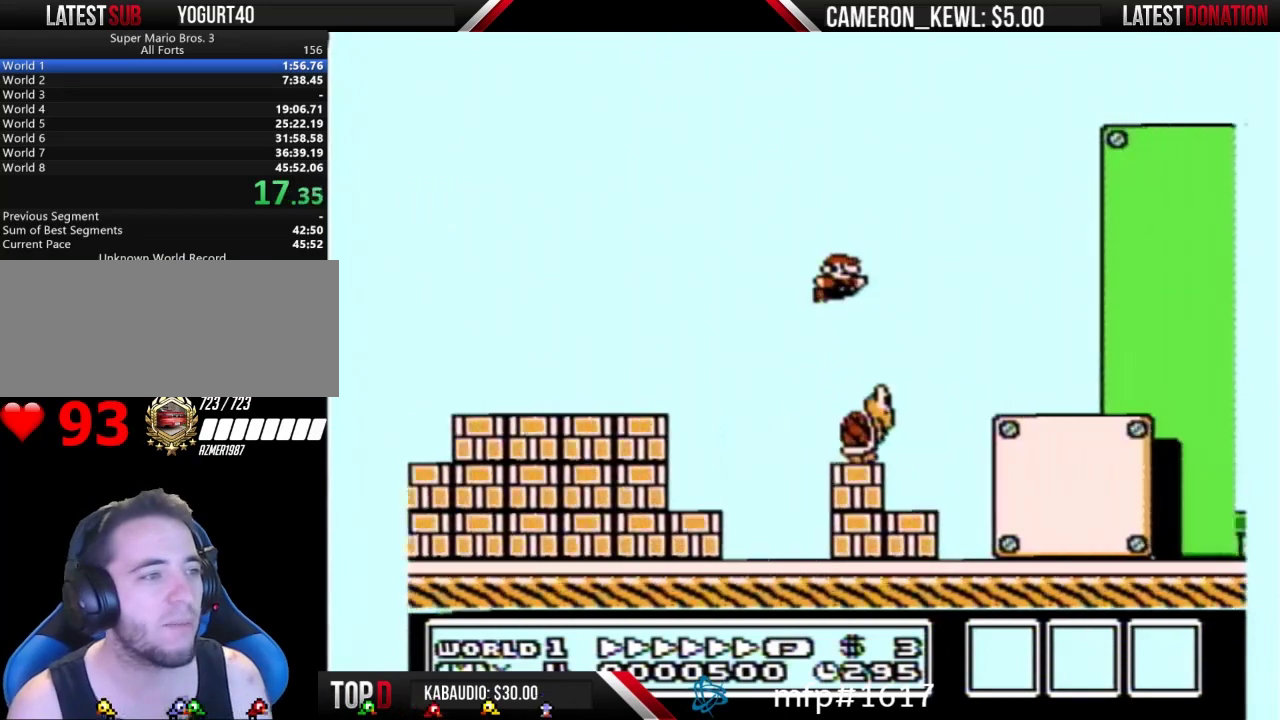
{"buttons": ["B", "DPAD_RIGHT"], "events": []}
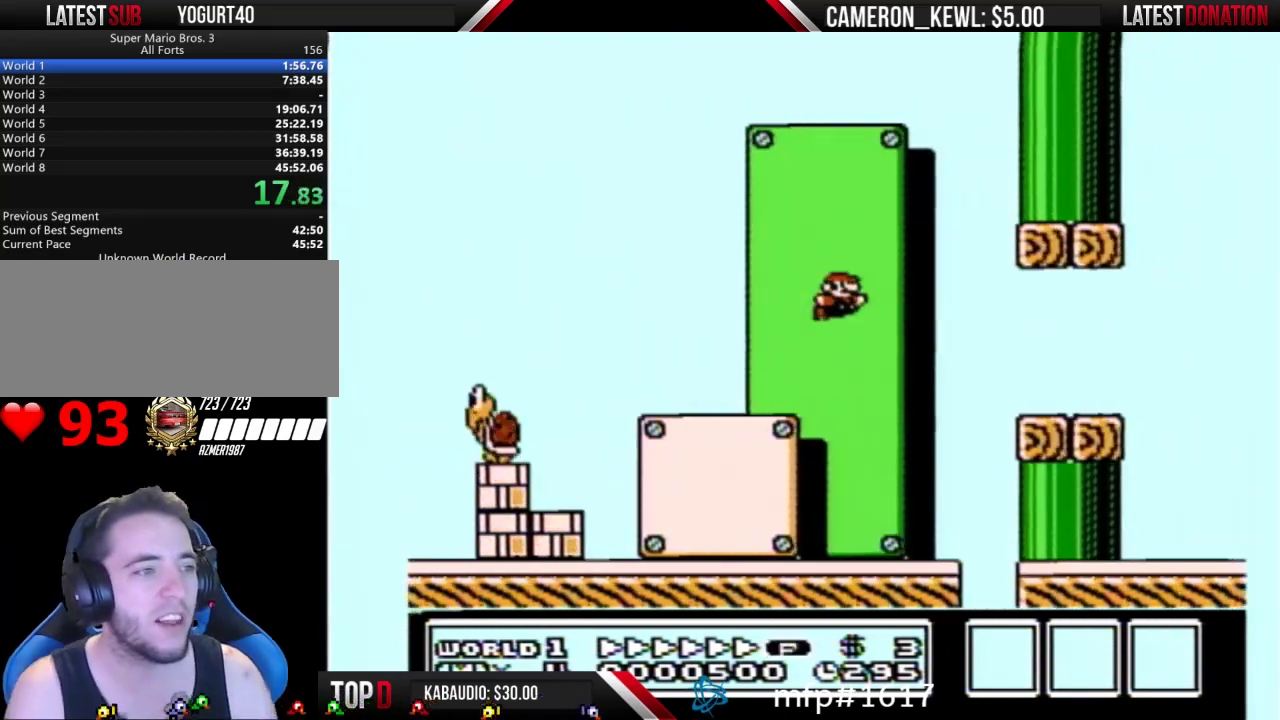
{"buttons": ["B", "DPAD_RIGHT"], "events": [[367, "A", "down"], [433, "A", "up"]]}
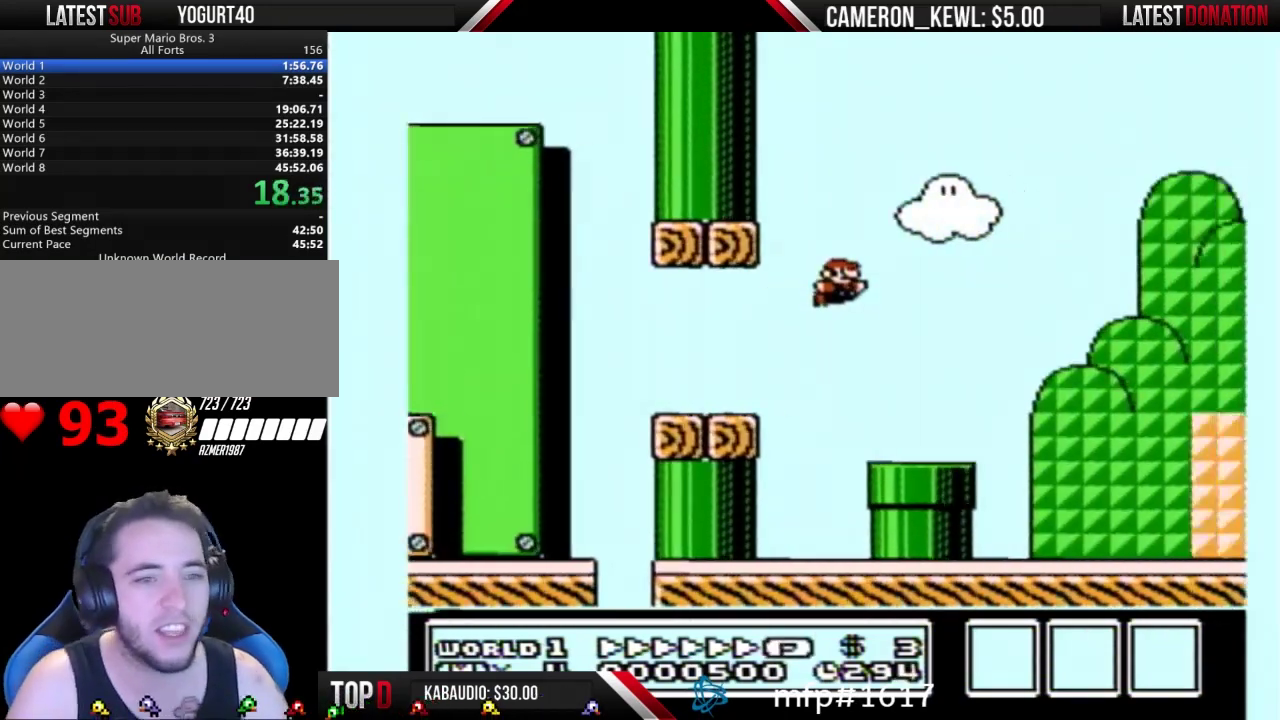
{"buttons": ["B", "DPAD_RIGHT"], "events": []}
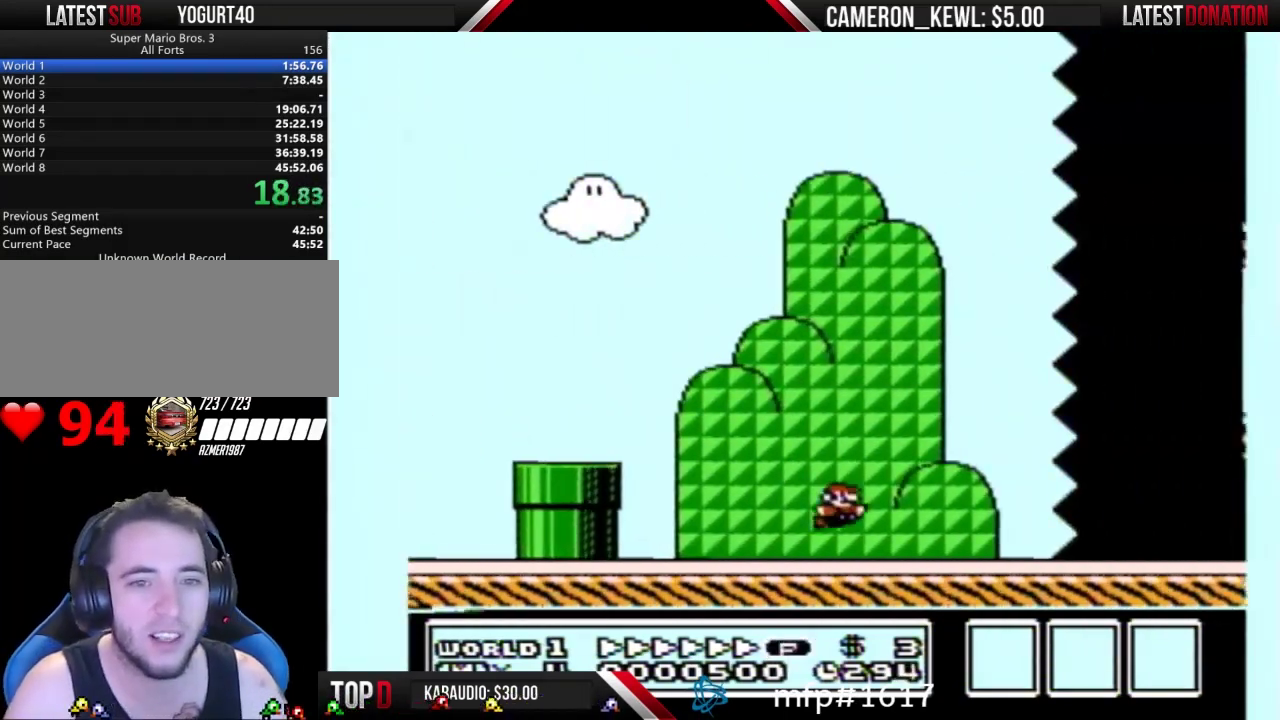
{"buttons": ["B", "DPAD_RIGHT"], "events": []}
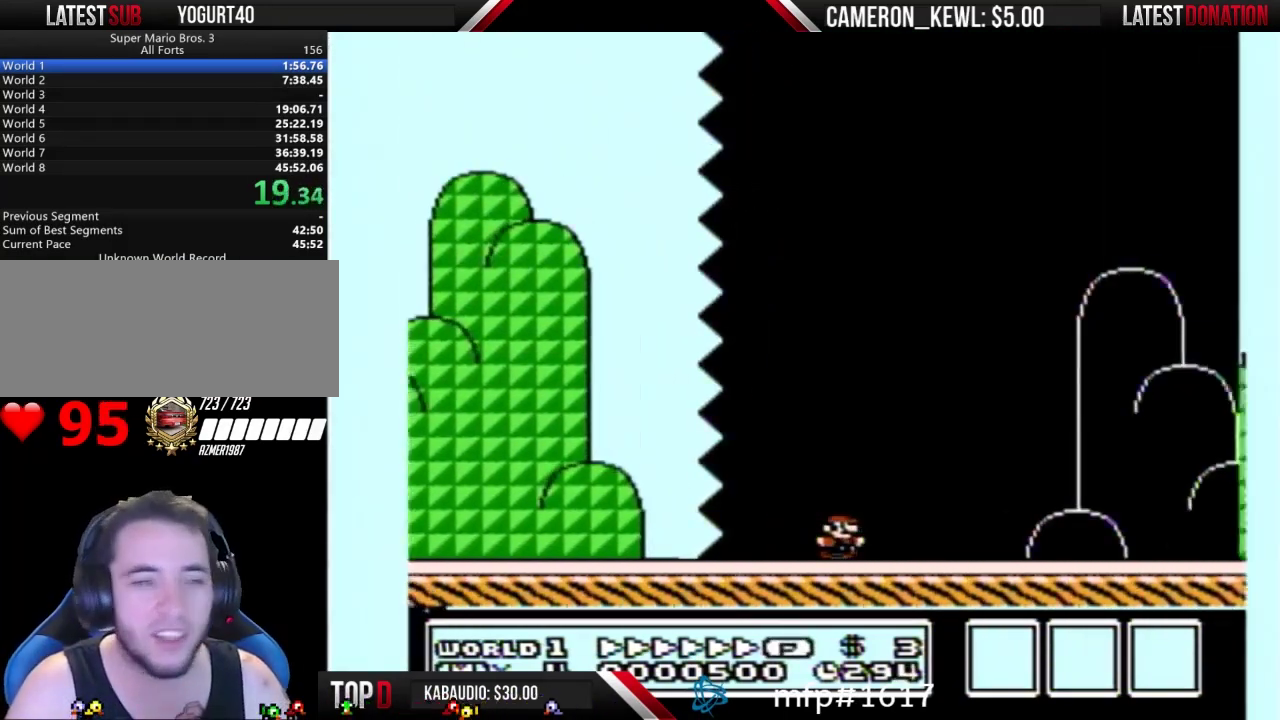
{"buttons": ["B", "DPAD_RIGHT"], "events": []}
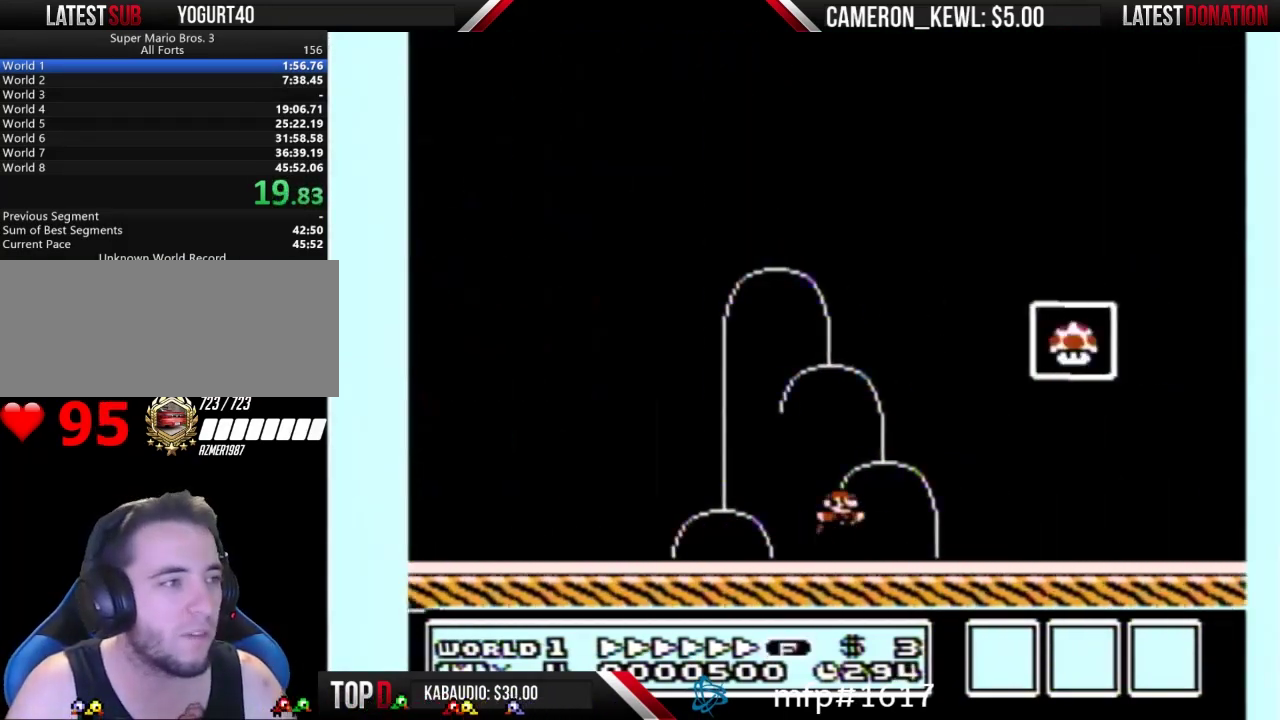
{"buttons": [], "events": [[33, "A", "down"], [333, "A", "up"], [333, "B", "up"], [333, "DPAD_RIGHT", "up"]]}